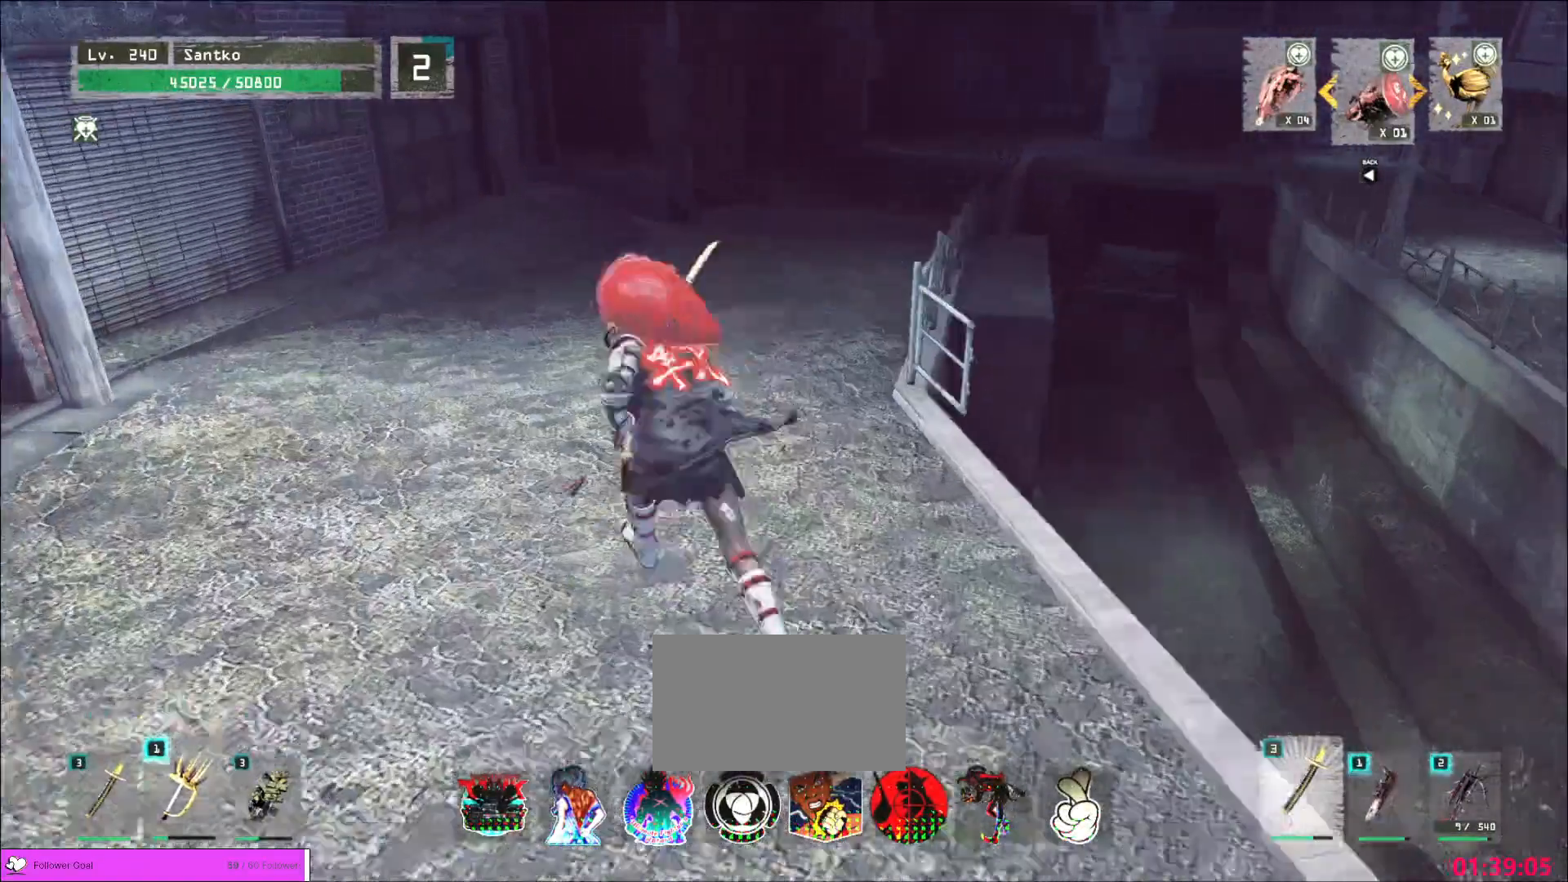
Gameplay with keyboard and mouse; each line is a JSON object with the keys and mouse buttons held at the frame after it. "events" lists presses ("down") and releases ("up") of "1", "2", "3", "4", "5", "a", "alt", "b", "c", "ctrl", "d", "e", "f", "g", "q", "r", "s", "shift", "space", "t", "tab", "v", "w", "x", "z", "mouse_left", "mouse_wheel", "mouse_right", "mouse_mb4" and "mouse_mb5" between this image and that frame as [ms after this image, input, new state], when the widget could be followed in between. "mouse_left", "mouse_wheel", "mouse_right", "mouse_mb4", "mouse_mb5" = the "left", "wheel", "right", "mb4", "mb5" buttons of the "mouse" list. No other keys are recorded. "wheel" means that the mouse wheel is clicked or scrolled. Not read: mouse_move.
{"keys": [], "mouse": [], "events": [[480, "w", "up"]]}
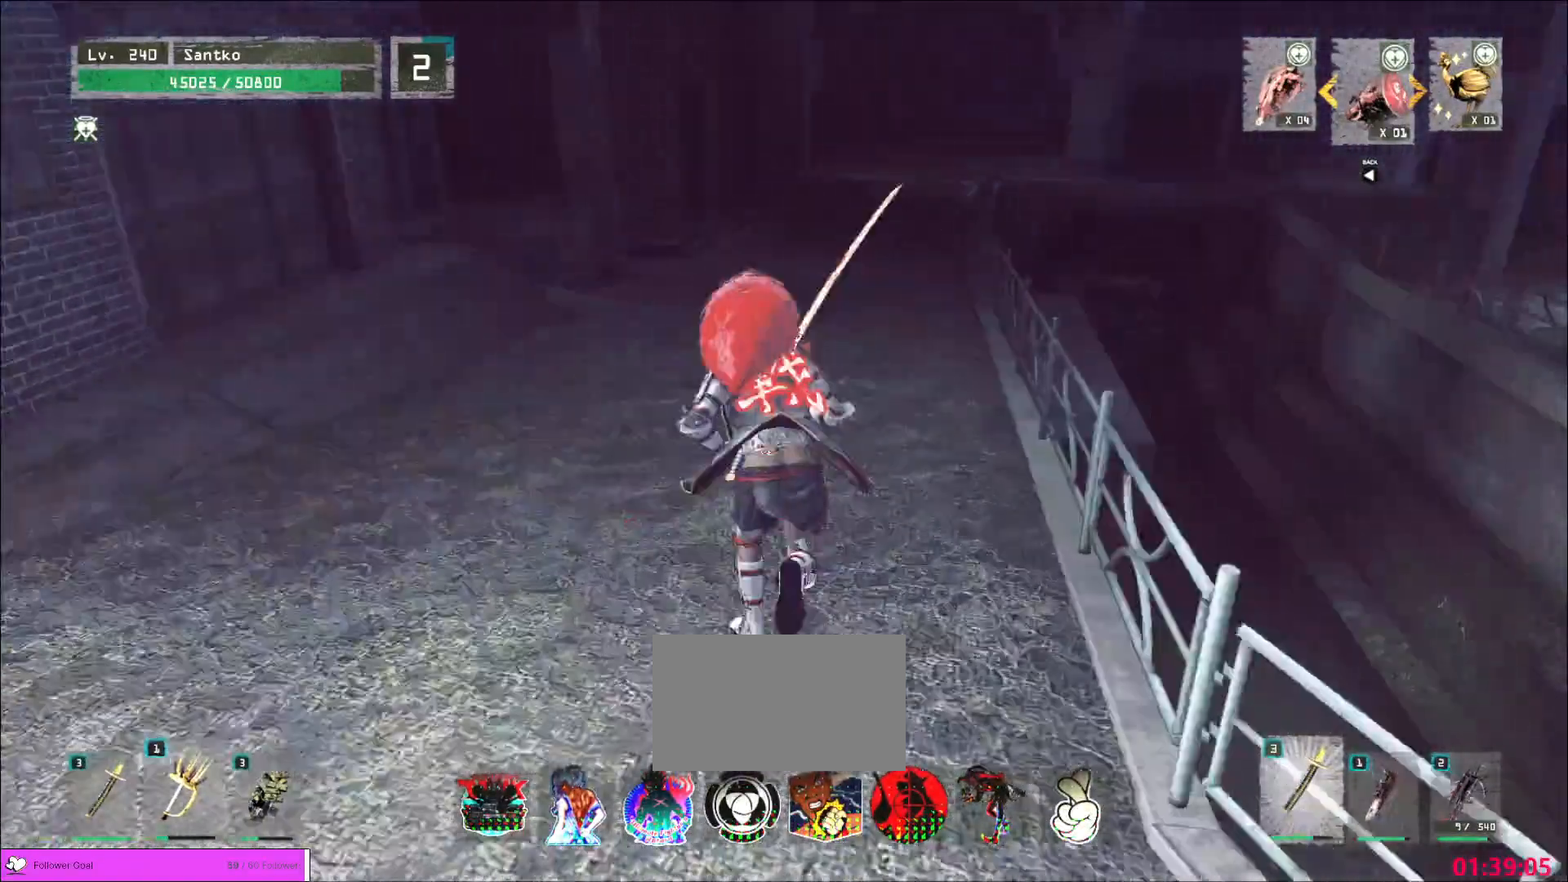
{"keys": [], "mouse": [], "events": [[40, "r", "down"], [80, "r", "up"], [360, "4", "down"], [440, "4", "up"]]}
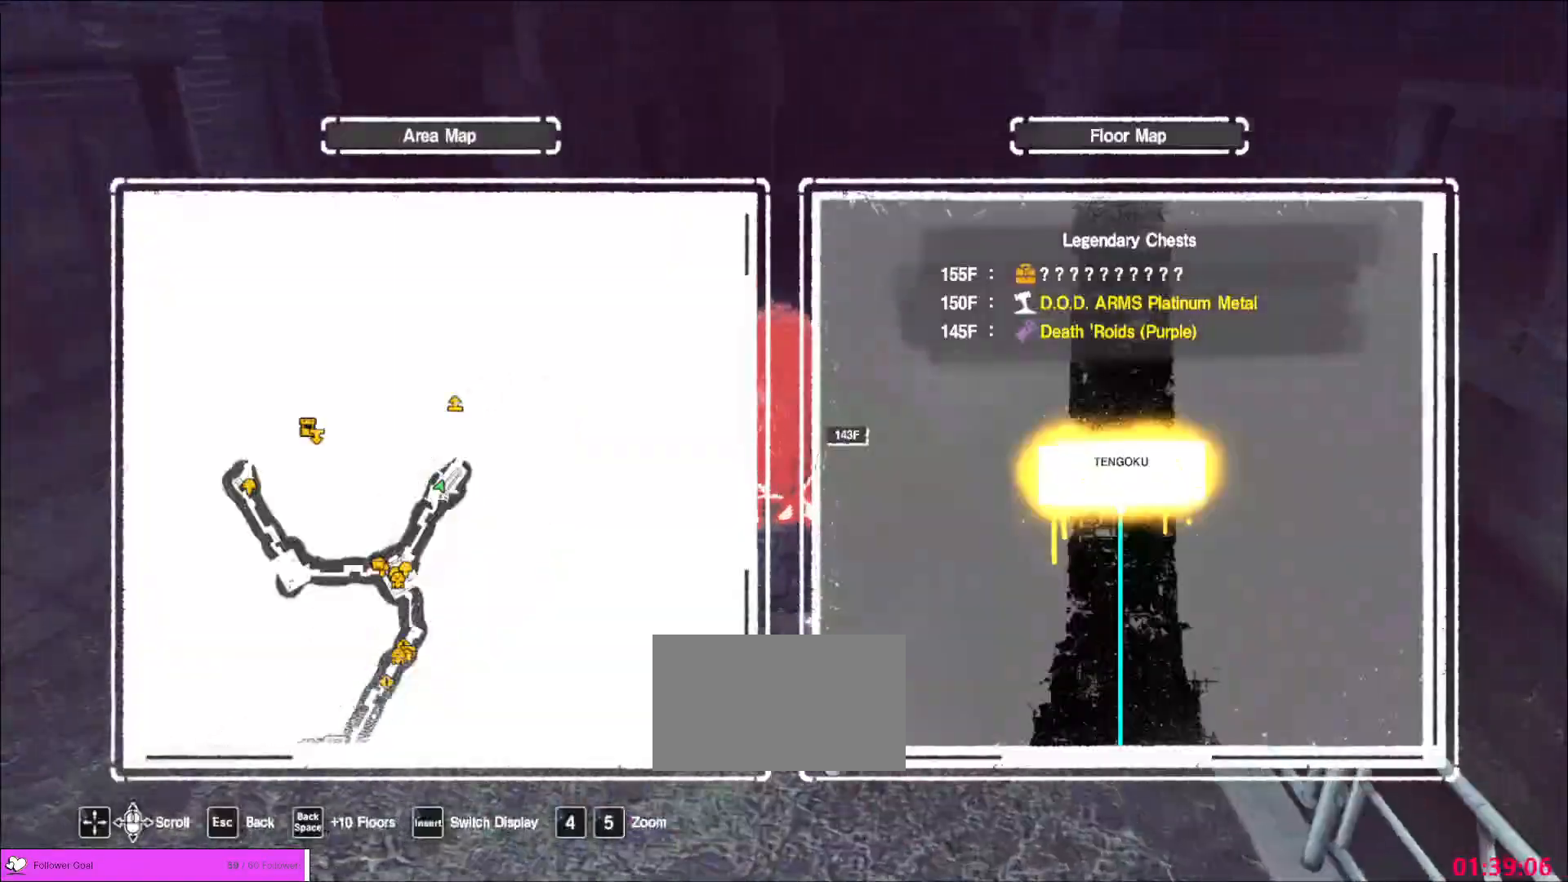
{"keys": ["ctrl", "w"], "mouse": [], "events": [[440, "w", "down"], [520, "ctrl", "down"]]}
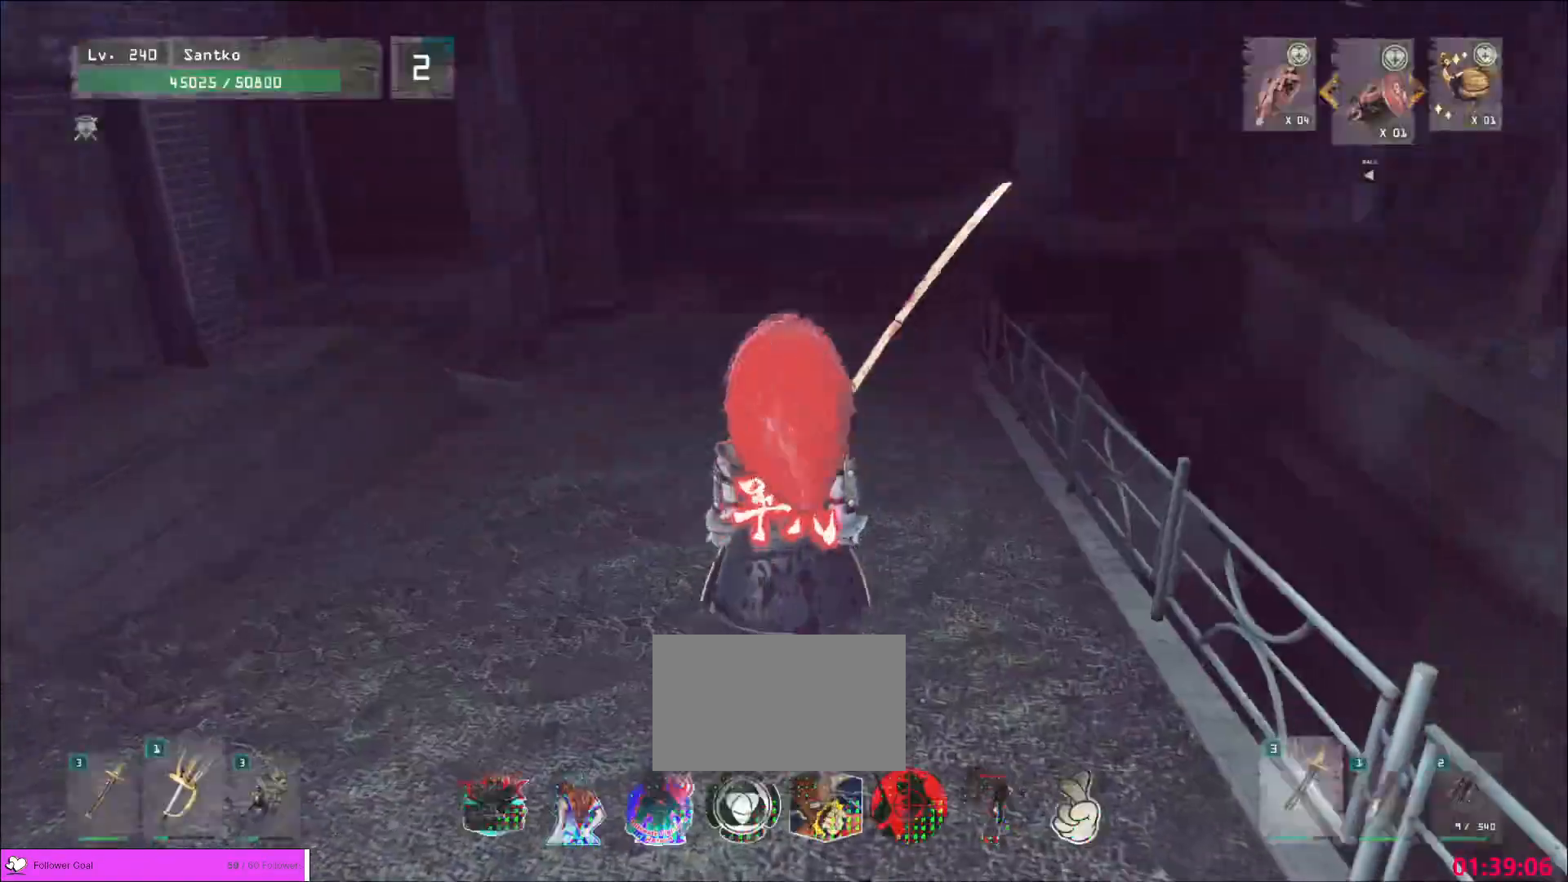
{"keys": ["w"], "mouse": [], "events": [[120, "ctrl", "up"]]}
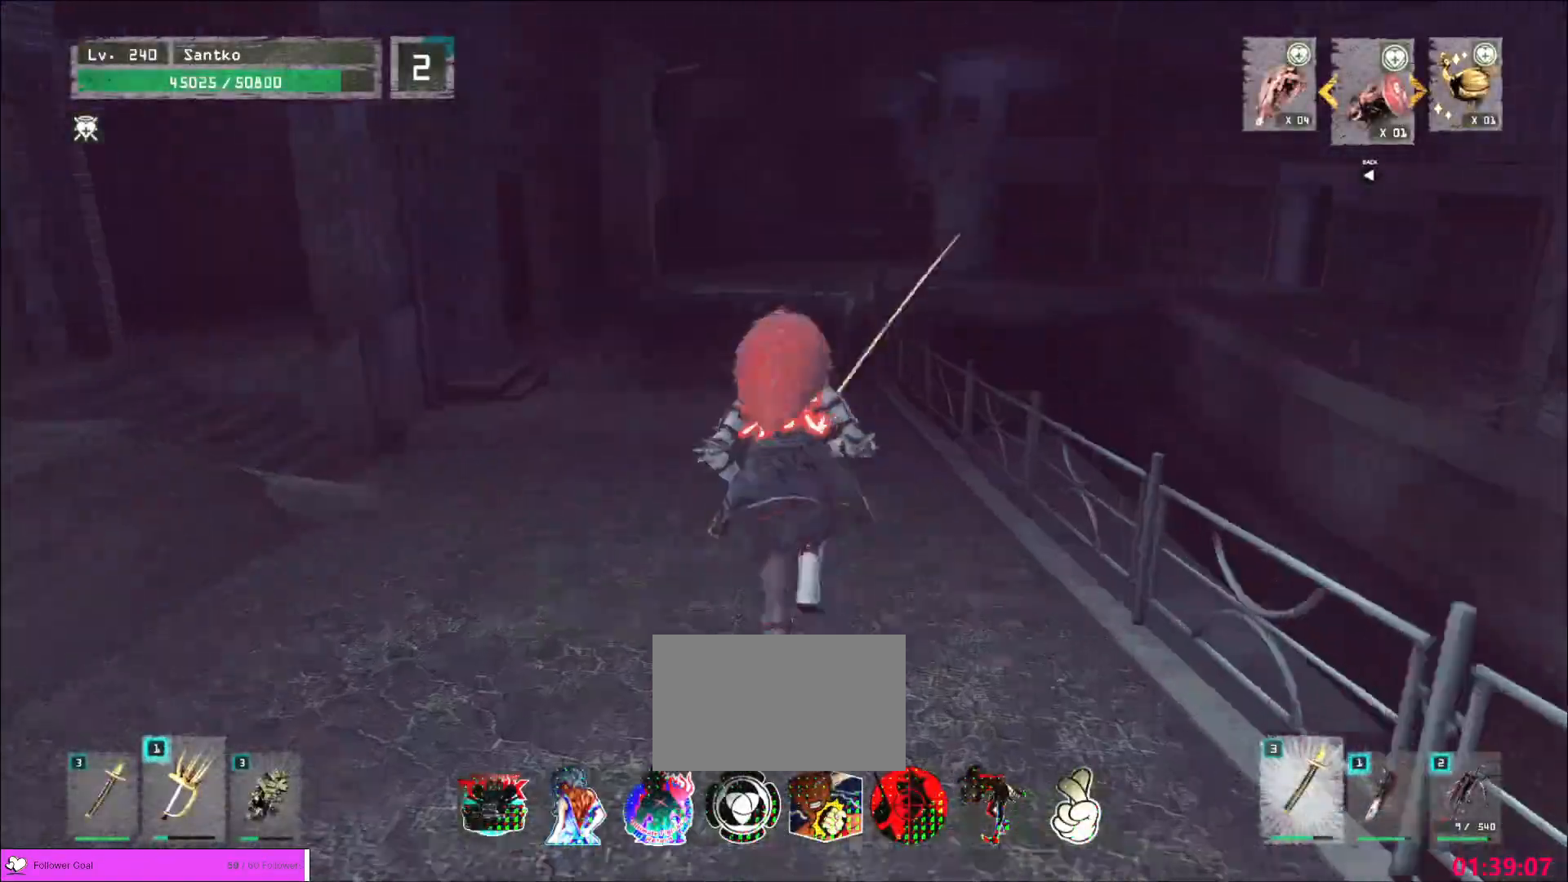
{"keys": ["w"], "mouse": [], "events": []}
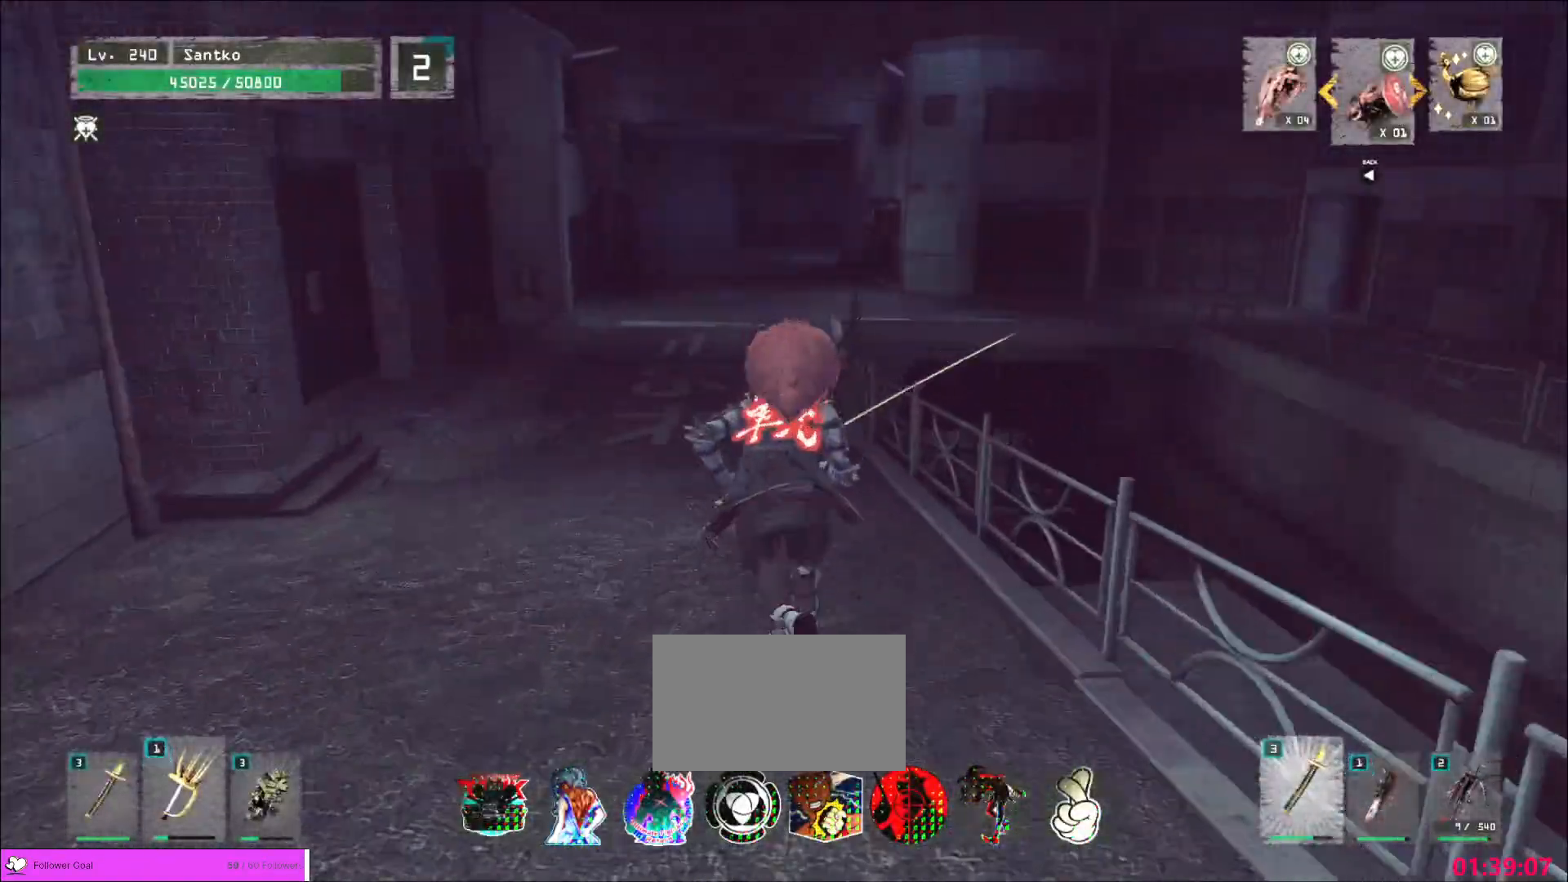
{"keys": ["w"], "mouse": [], "events": []}
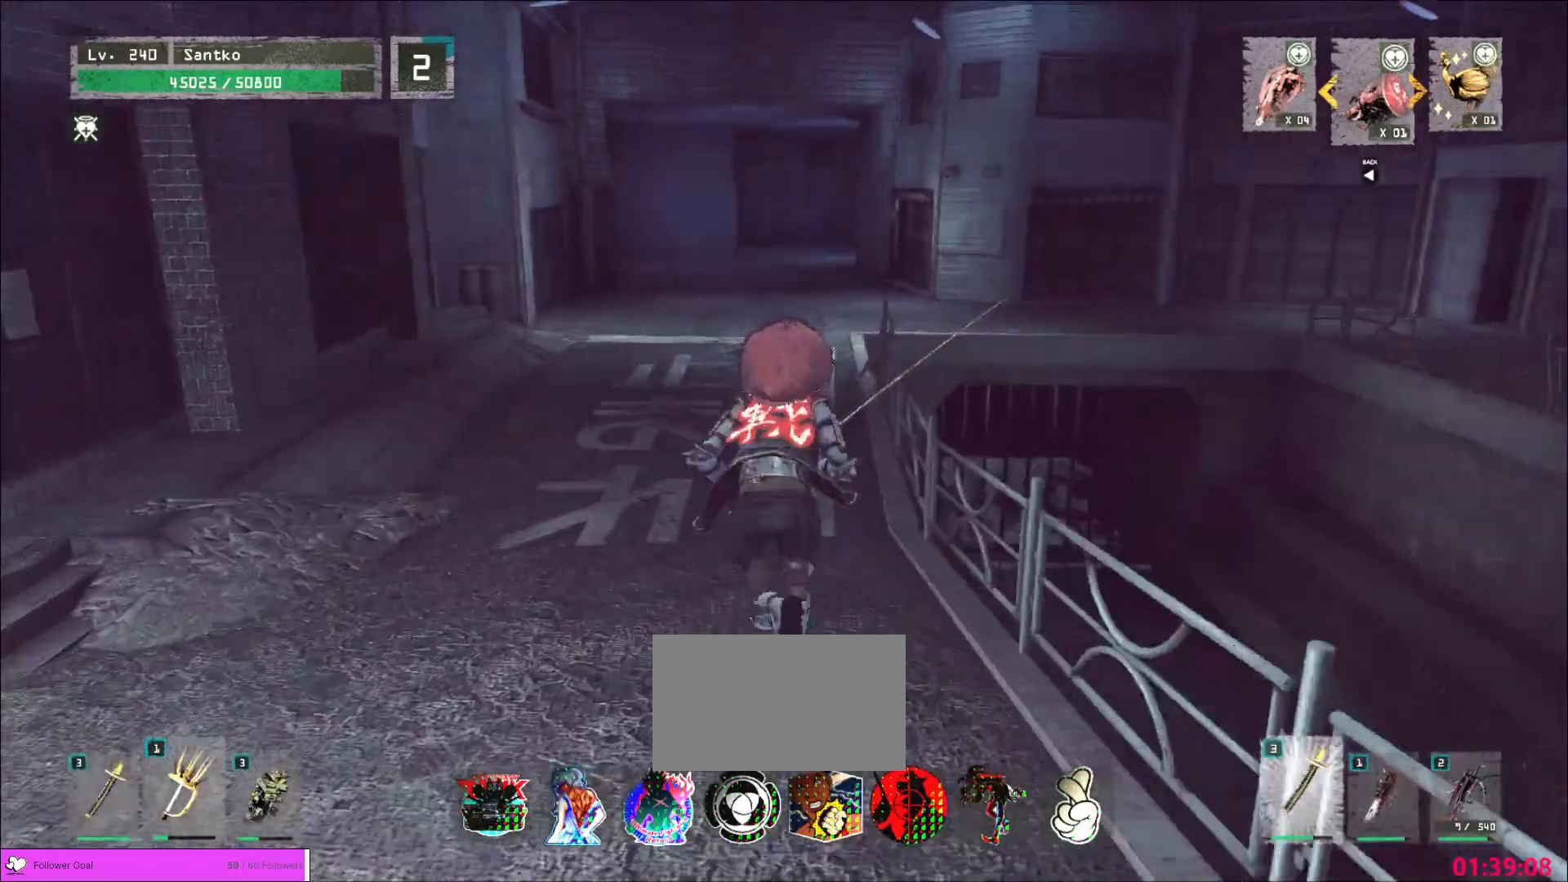
{"keys": ["w"], "mouse": [], "events": []}
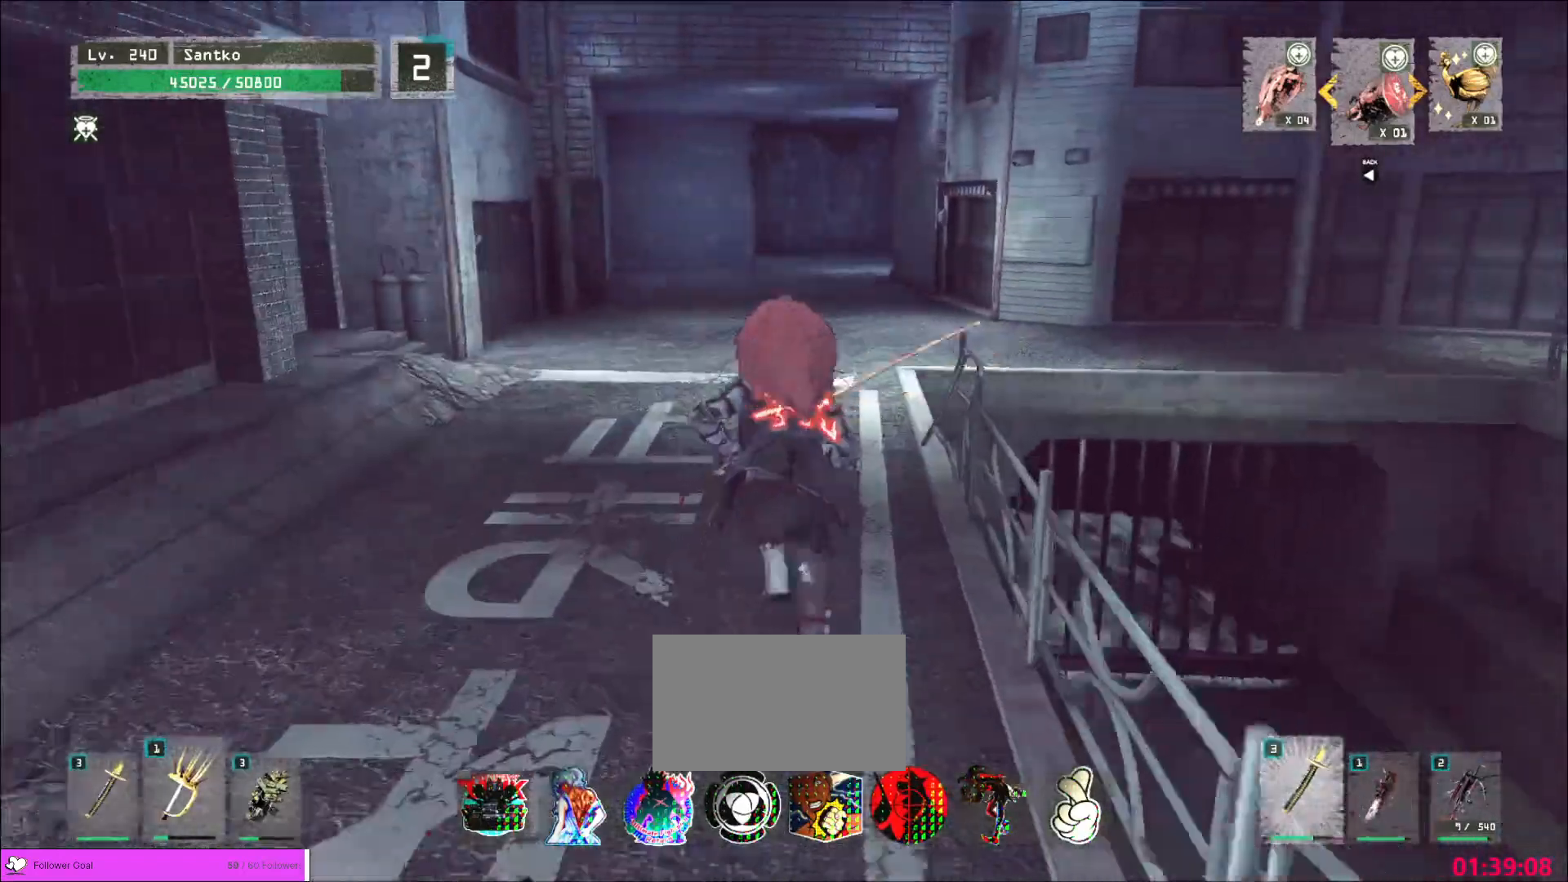
{"keys": ["w"], "mouse": [], "events": []}
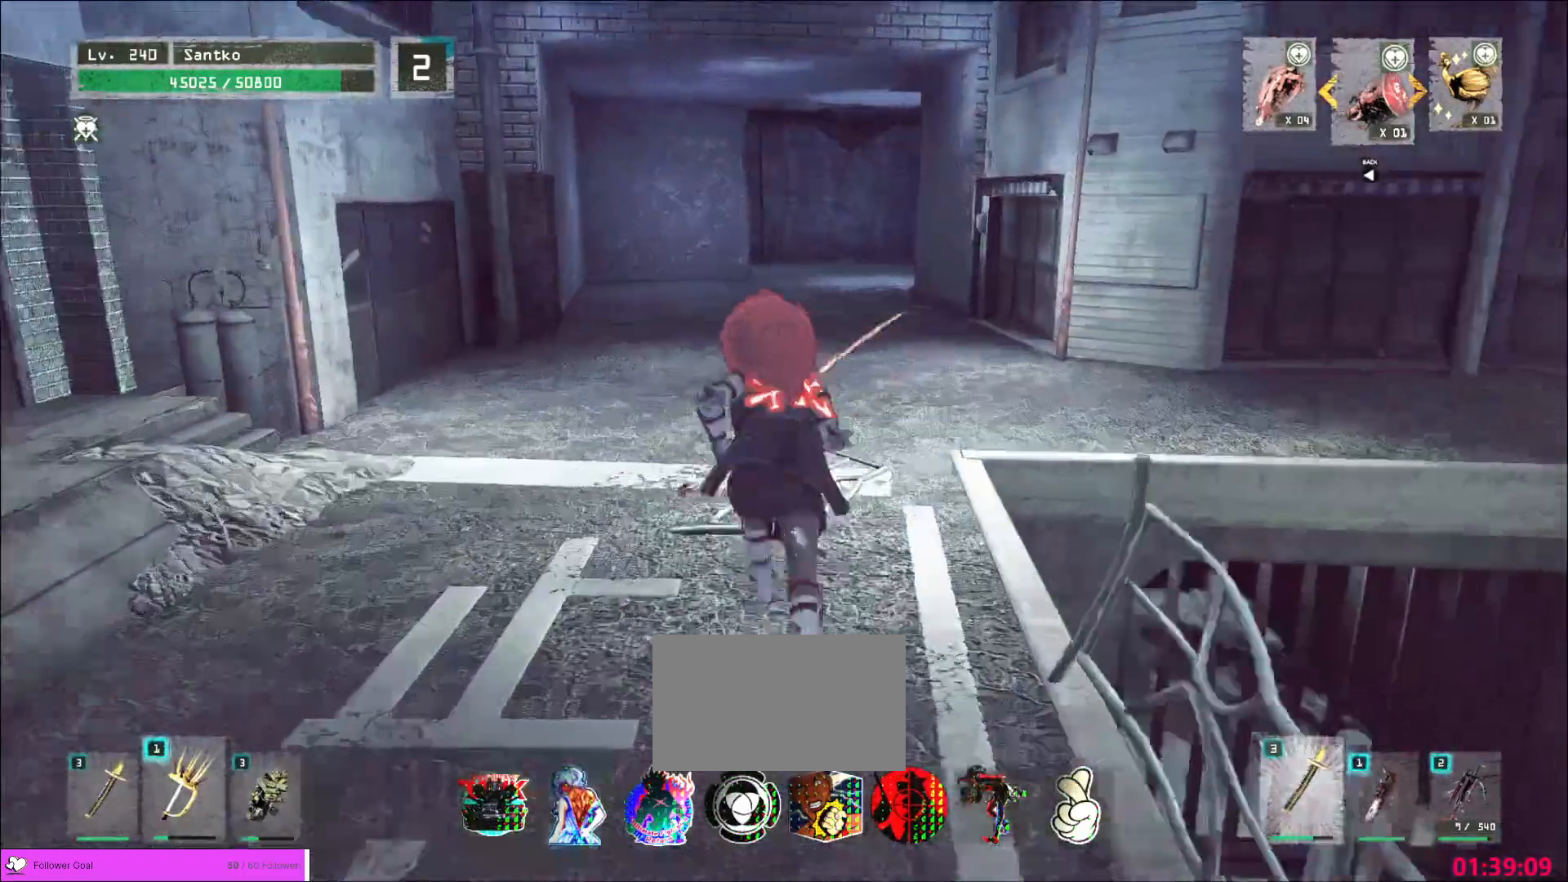
{"keys": ["w"], "mouse": []}
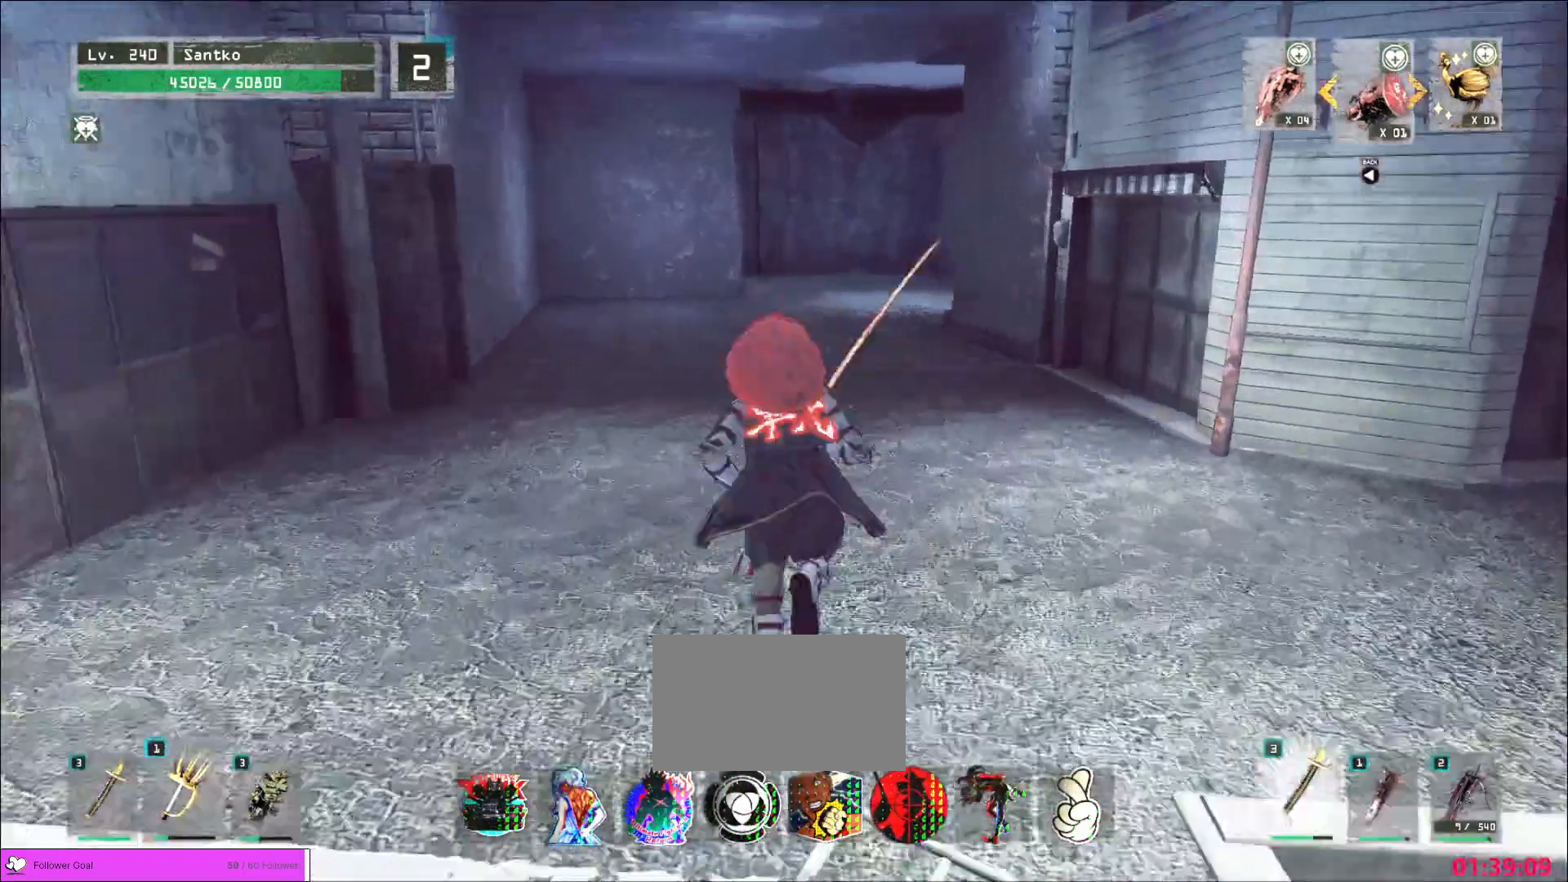
{"keys": ["w"], "mouse": [], "events": []}
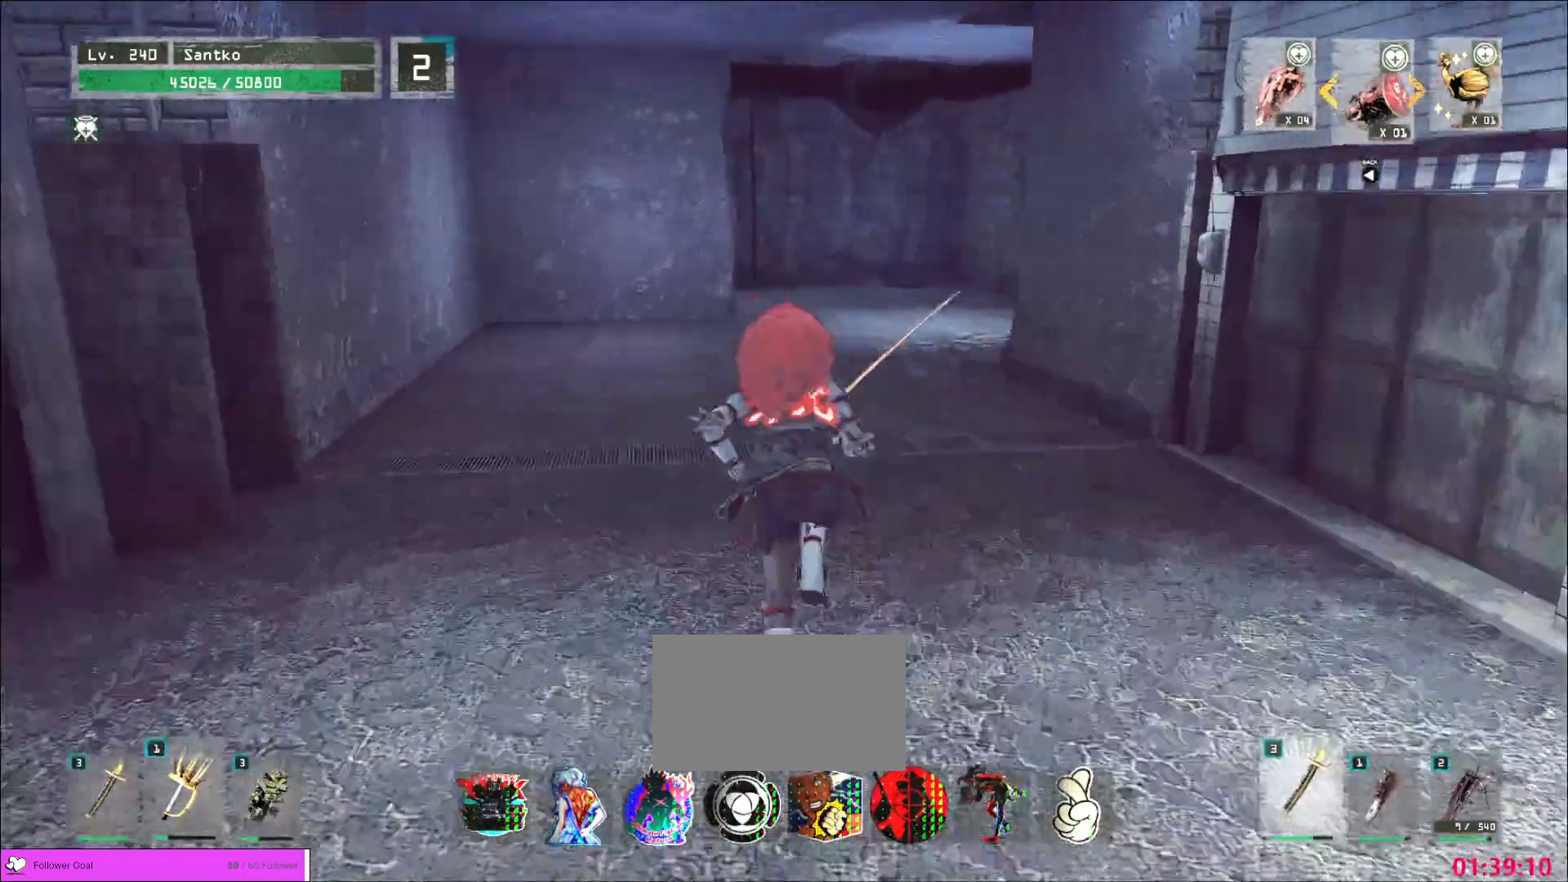
{"keys": ["w"], "mouse": [], "events": []}
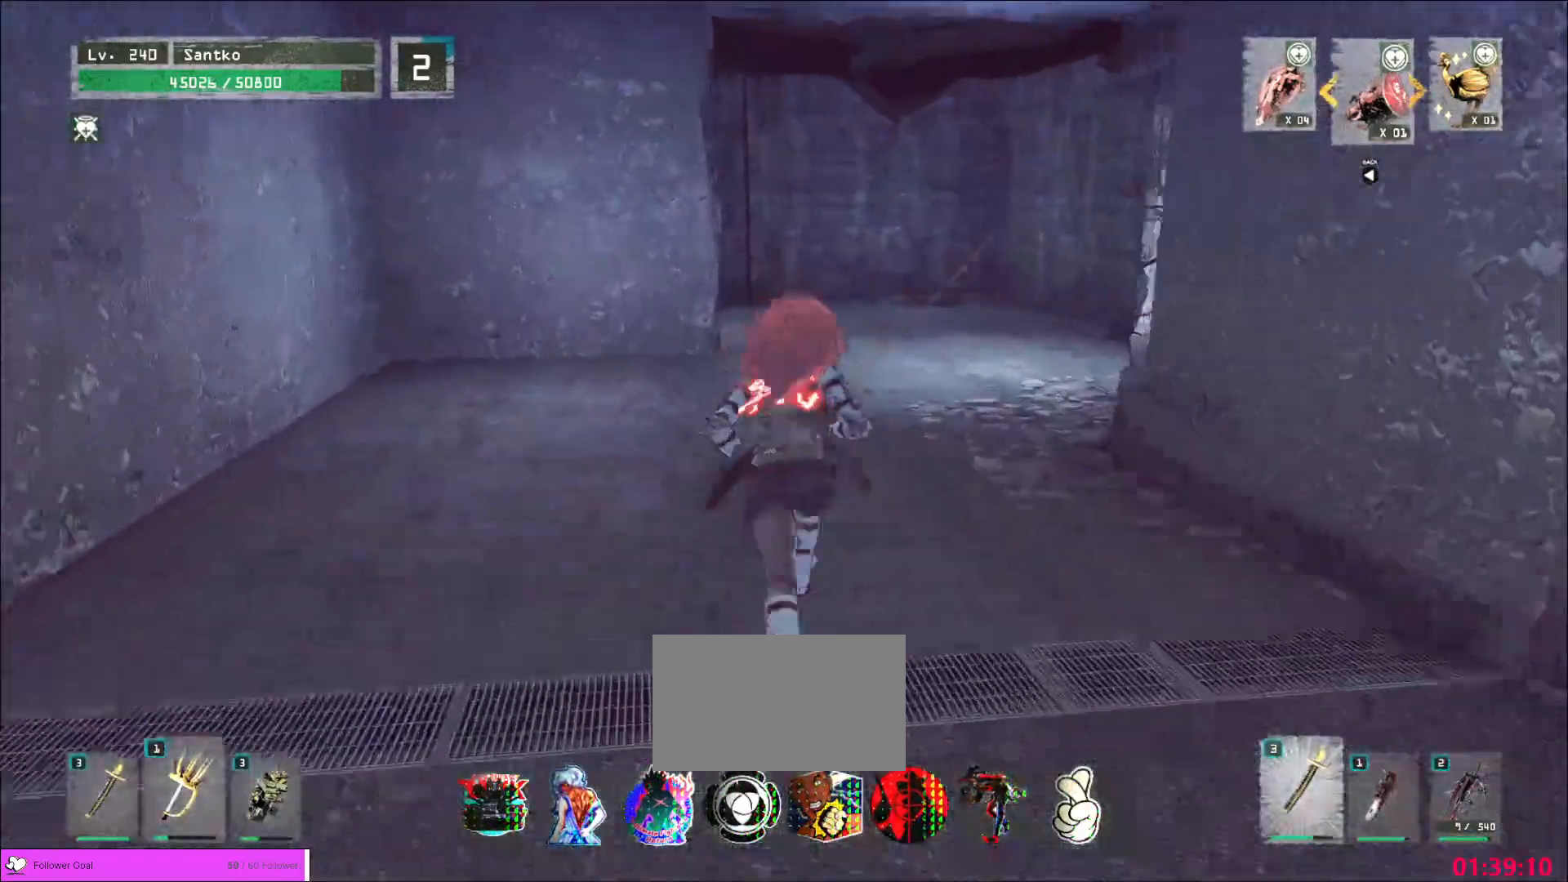
{"keys": ["w"], "mouse": [], "events": []}